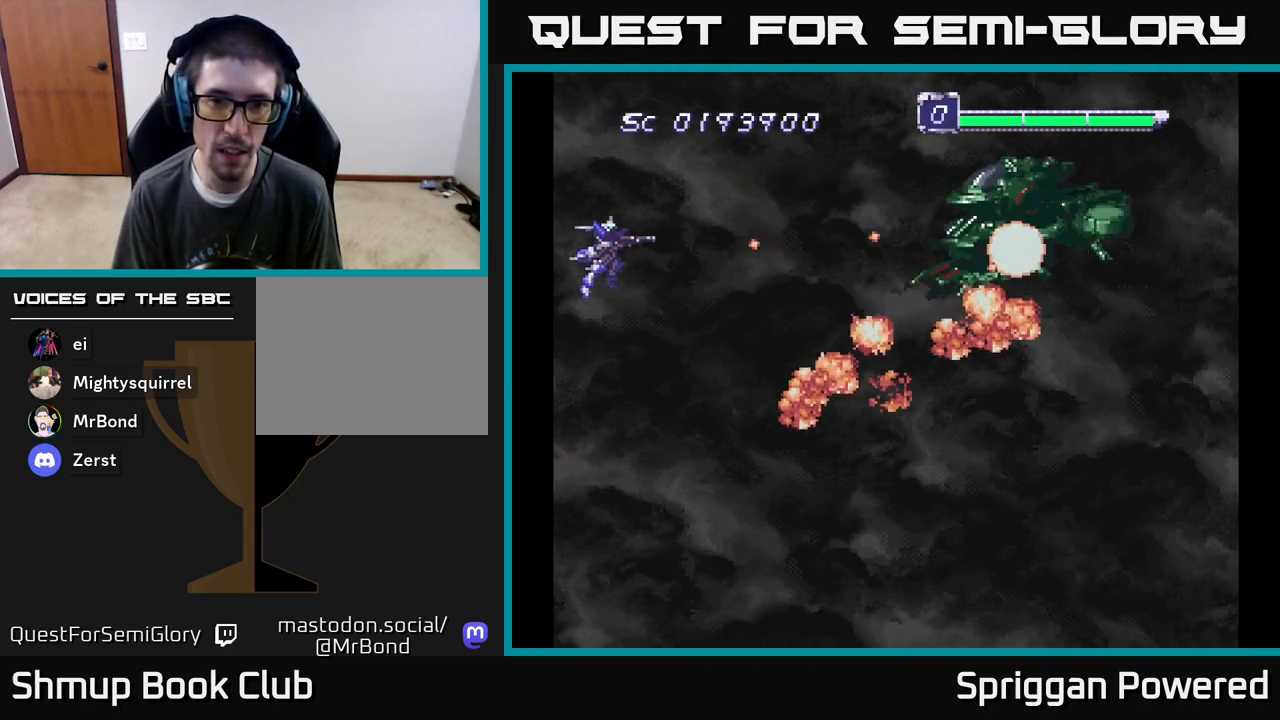
Gameplay with a controller (Xbox layout); each line is a JSON object with the inputs held at the frame after it. "events" lists button and stick changes between this image and that frame as [ms after this image, input, new state], when the widget could be followed in between. Not read: left_stick right_stick.
{"buttons": ["A"], "events": [[33, "A", "up"], [100, "A", "down"], [200, "A", "up"], [250, "DPAD_DOWN", "down"], [250, "DPAD_RIGHT", "down"], [267, "DPAD_DOWN", "up"], [283, "A", "down"], [383, "A", "up"], [417, "DPAD_RIGHT", "up"], [433, "A", "down"]]}
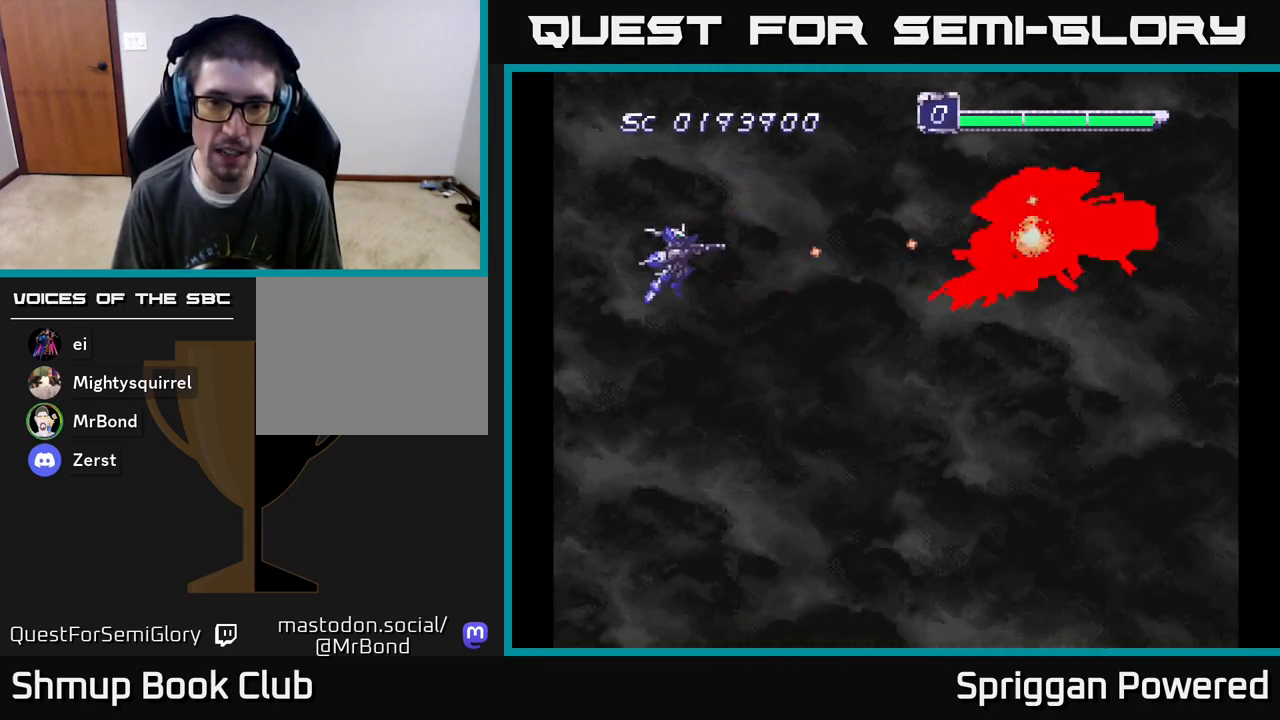
{"buttons": ["A", "DPAD_DOWN", "DPAD_RIGHT"], "events": [[50, "A", "up"], [117, "A", "down"], [150, "DPAD_DOWN", "down"], [217, "A", "up"], [267, "DPAD_DOWN", "up"], [283, "A", "down"], [367, "A", "up"], [450, "A", "down"], [450, "DPAD_DOWN", "down"], [467, "DPAD_RIGHT", "down"]]}
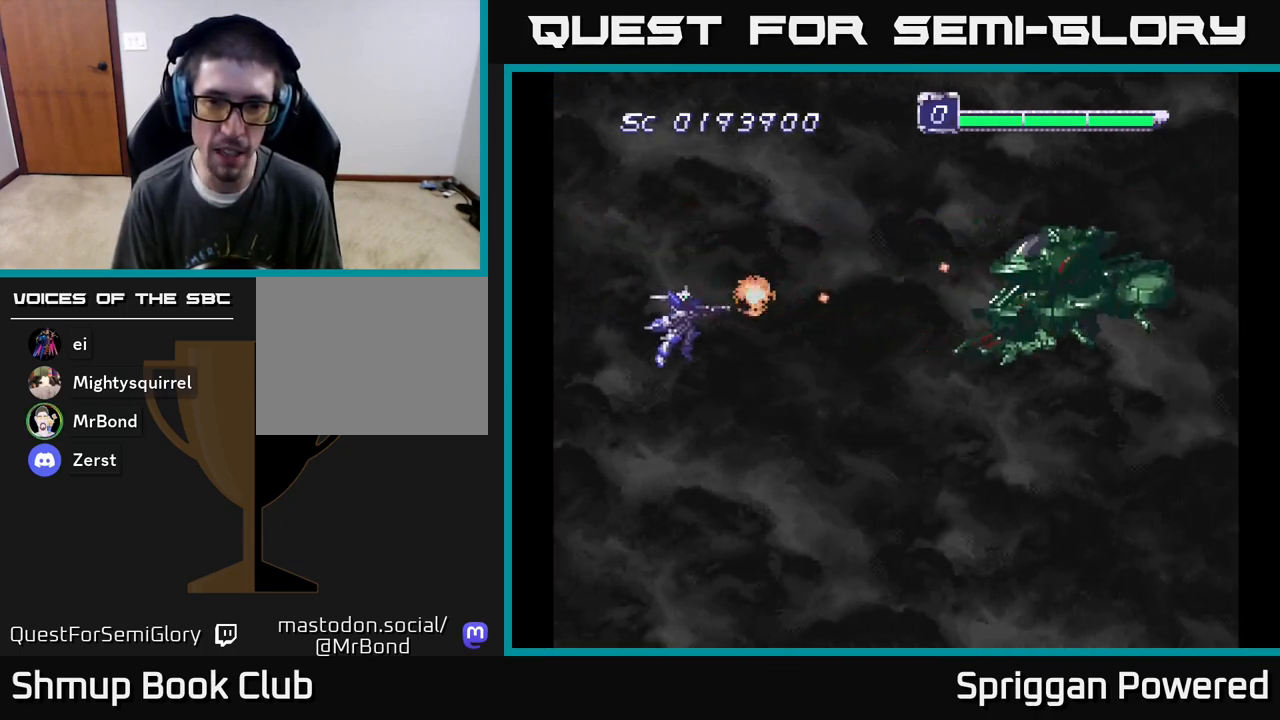
{"buttons": ["A", "DPAD_DOWN", "DPAD_LEFT"], "events": [[50, "A", "up"], [50, "DPAD_RIGHT", "up"], [83, "DPAD_DOWN", "up"], [117, "A", "down"], [217, "A", "up"], [217, "DPAD_DOWN", "down"], [283, "A", "down"], [317, "DPAD_DOWN", "up"], [383, "A", "up"], [450, "A", "down"], [450, "DPAD_DOWN", "down"], [450, "DPAD_LEFT", "down"]]}
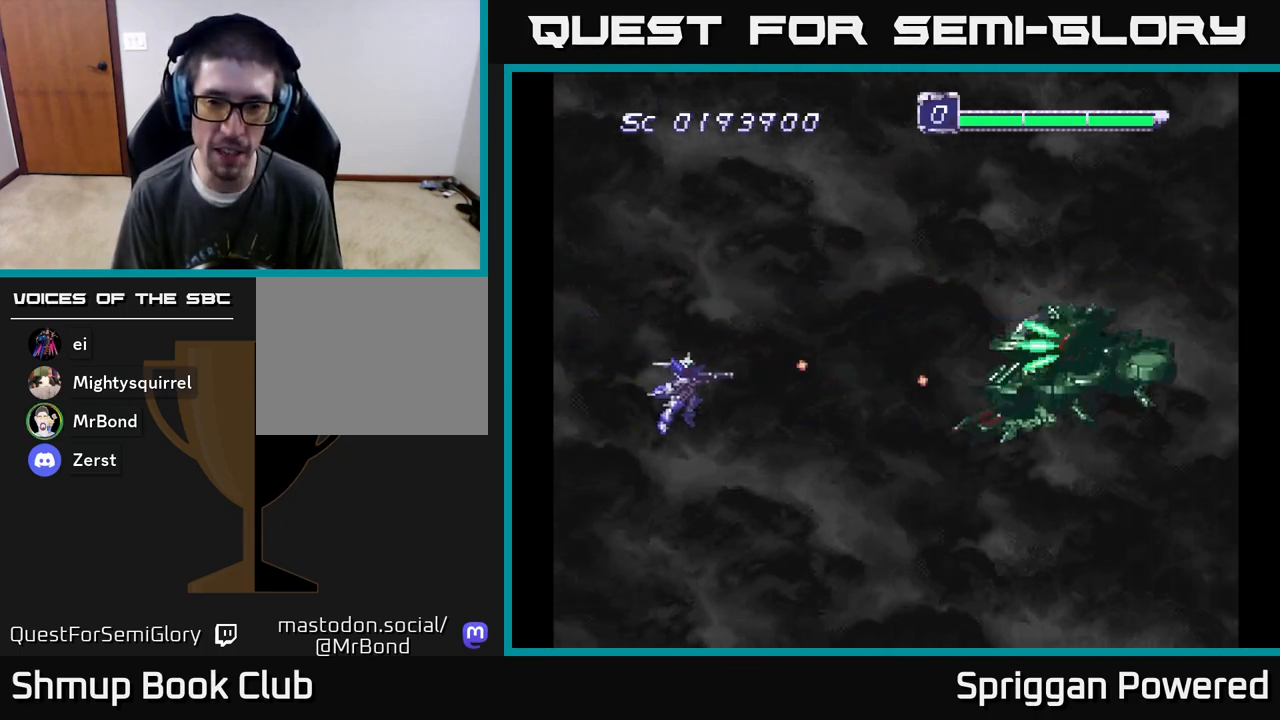
{"buttons": [], "events": [[67, "A", "up"], [83, "DPAD_DOWN", "up"], [133, "A", "down"], [167, "DPAD_LEFT", "up"], [250, "A", "up"], [267, "DPAD_DOWN", "down"], [300, "DPAD_LEFT", "down"], [317, "A", "down"], [417, "DPAD_DOWN", "up"], [433, "A", "up"], [450, "DPAD_LEFT", "up"]]}
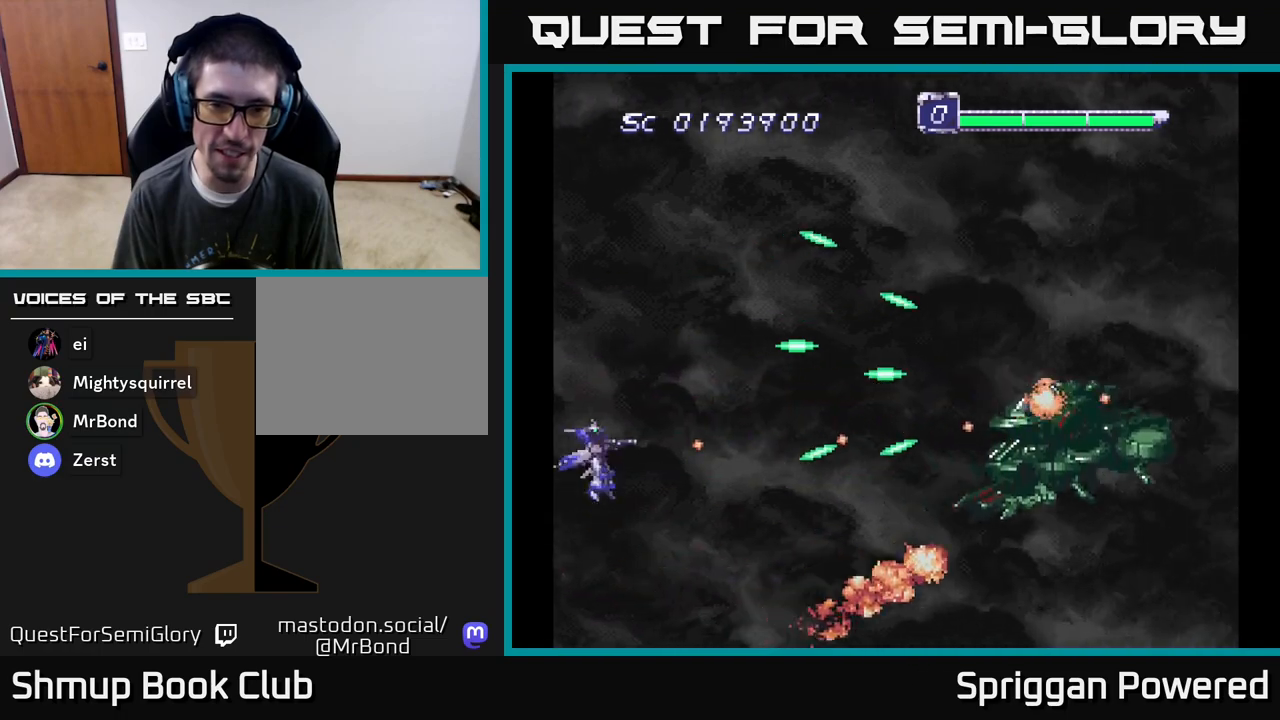
{"buttons": ["A"], "events": [[17, "A", "down"], [150, "A", "up"], [217, "A", "down"], [350, "A", "up"], [417, "A", "down"]]}
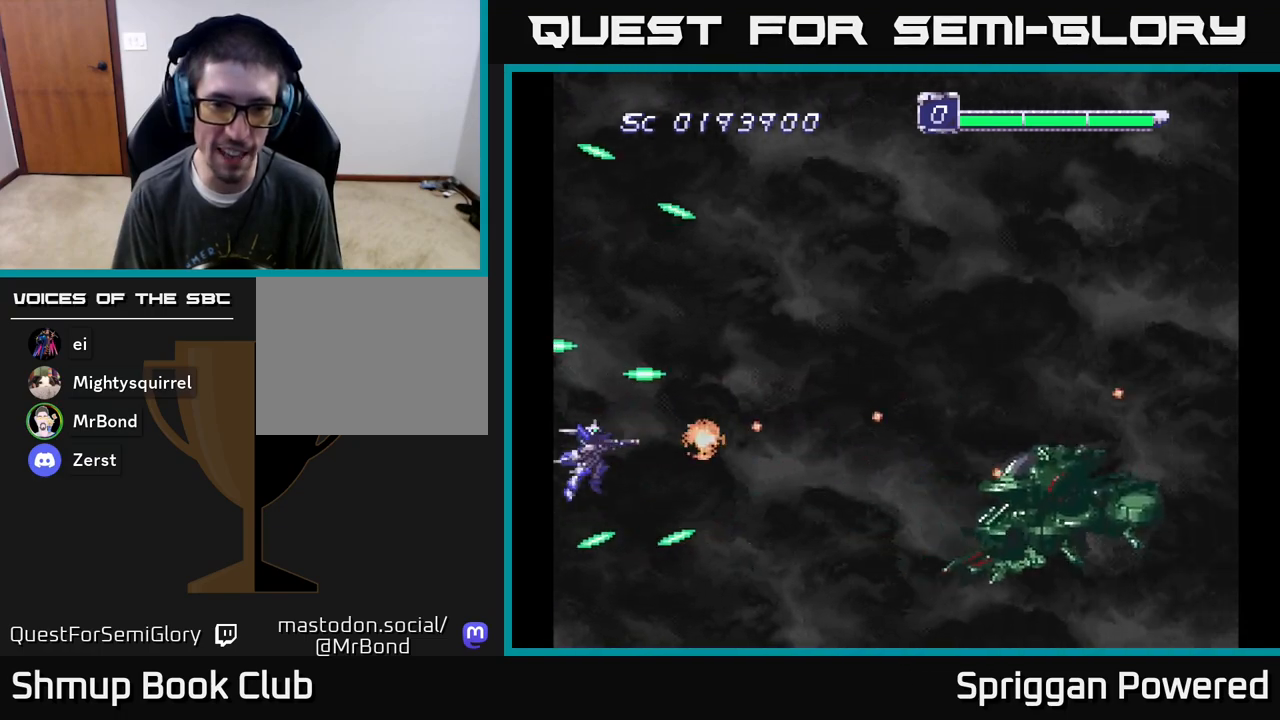
{"buttons": [], "events": [[33, "DPAD_RIGHT", "down"], [50, "A", "up"], [117, "A", "down"], [150, "DPAD_DOWN", "down"], [183, "DPAD_RIGHT", "up"], [267, "A", "up"], [317, "A", "down"], [467, "A", "up"], [483, "DPAD_DOWN", "up"]]}
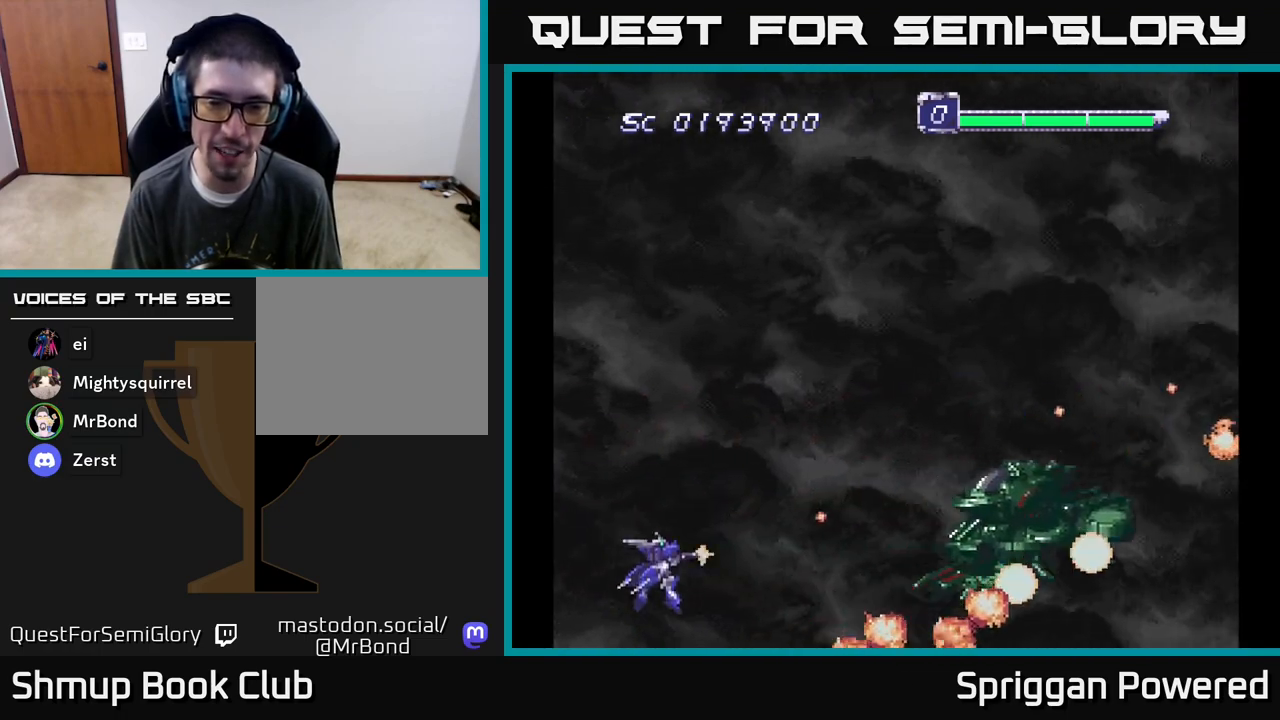
{"buttons": [], "events": [[17, "A", "down"], [150, "A", "up"], [150, "DPAD_UP", "down"], [183, "A", "down"], [267, "DPAD_UP", "up"], [300, "A", "up"], [367, "A", "down"], [467, "A", "up"]]}
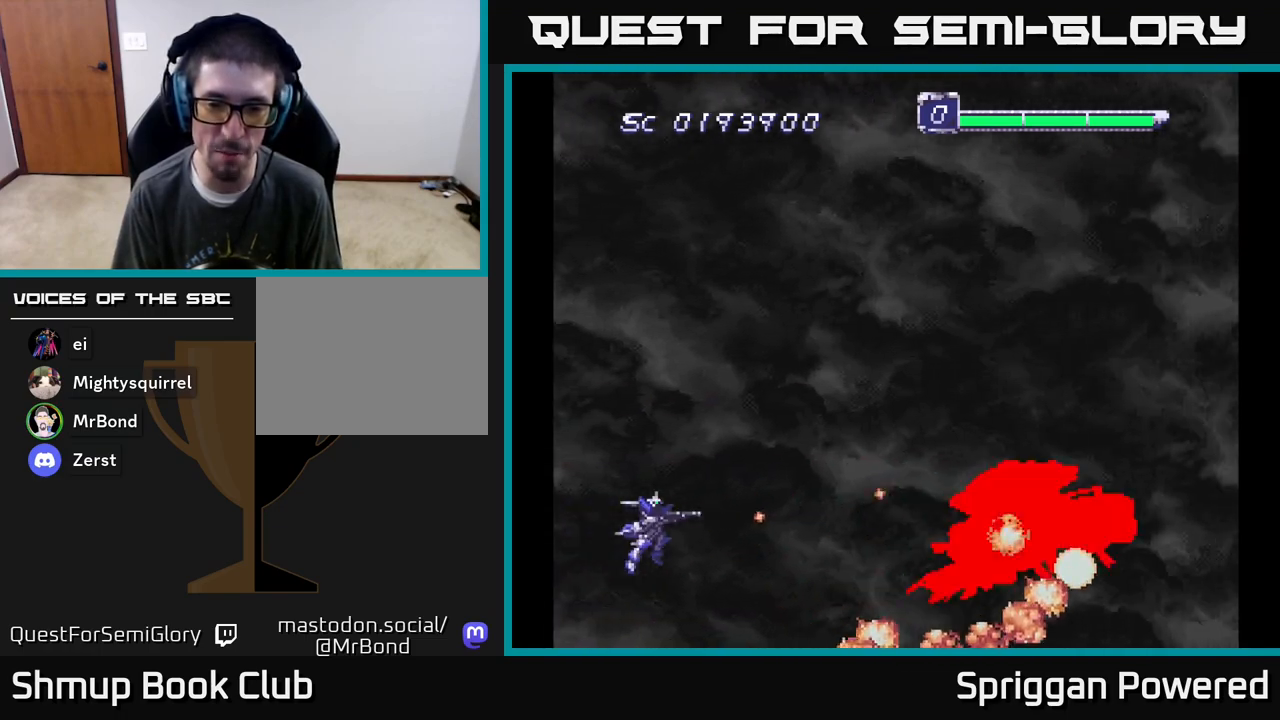
{"buttons": ["A"], "events": [[33, "A", "down"], [167, "A", "up"], [200, "DPAD_UP", "down"], [217, "A", "down"], [267, "DPAD_UP", "up"], [350, "A", "up"], [400, "A", "down"]]}
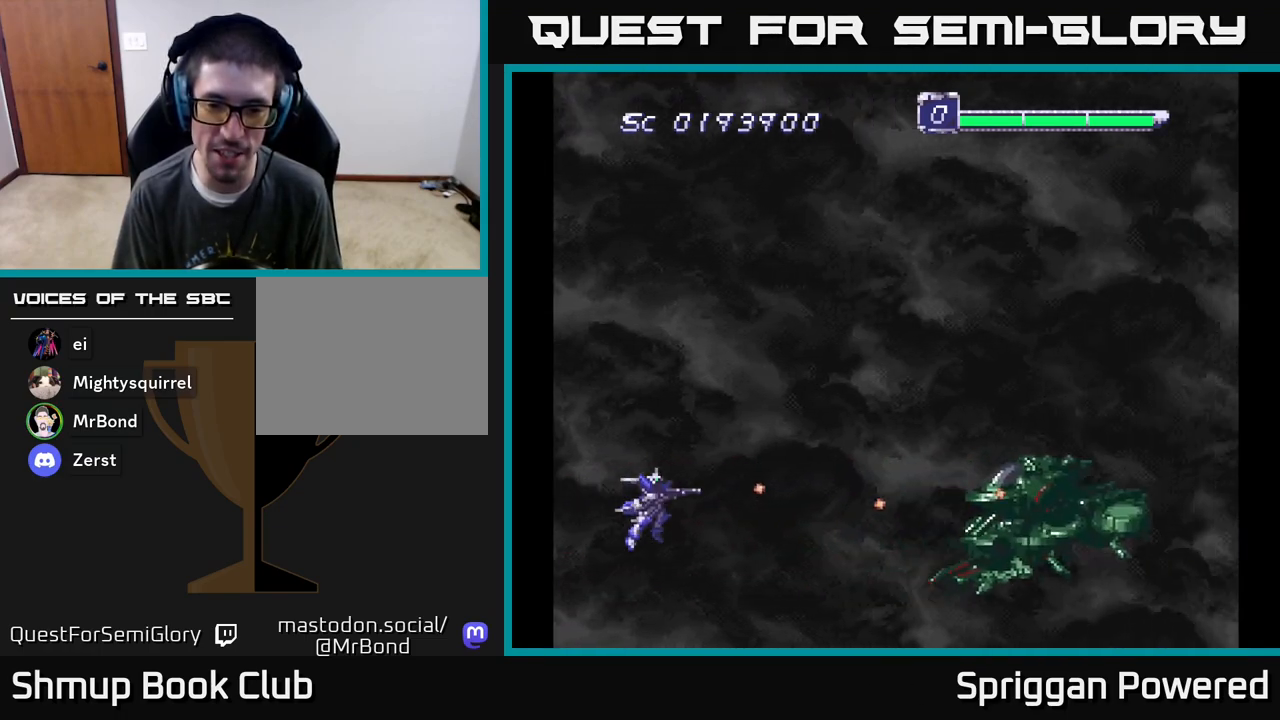
{"buttons": ["A", "DPAD_UP"], "events": [[33, "A", "up"], [83, "A", "down"], [200, "A", "up"], [267, "A", "down"], [367, "A", "up"], [417, "DPAD_UP", "down"], [467, "A", "down"]]}
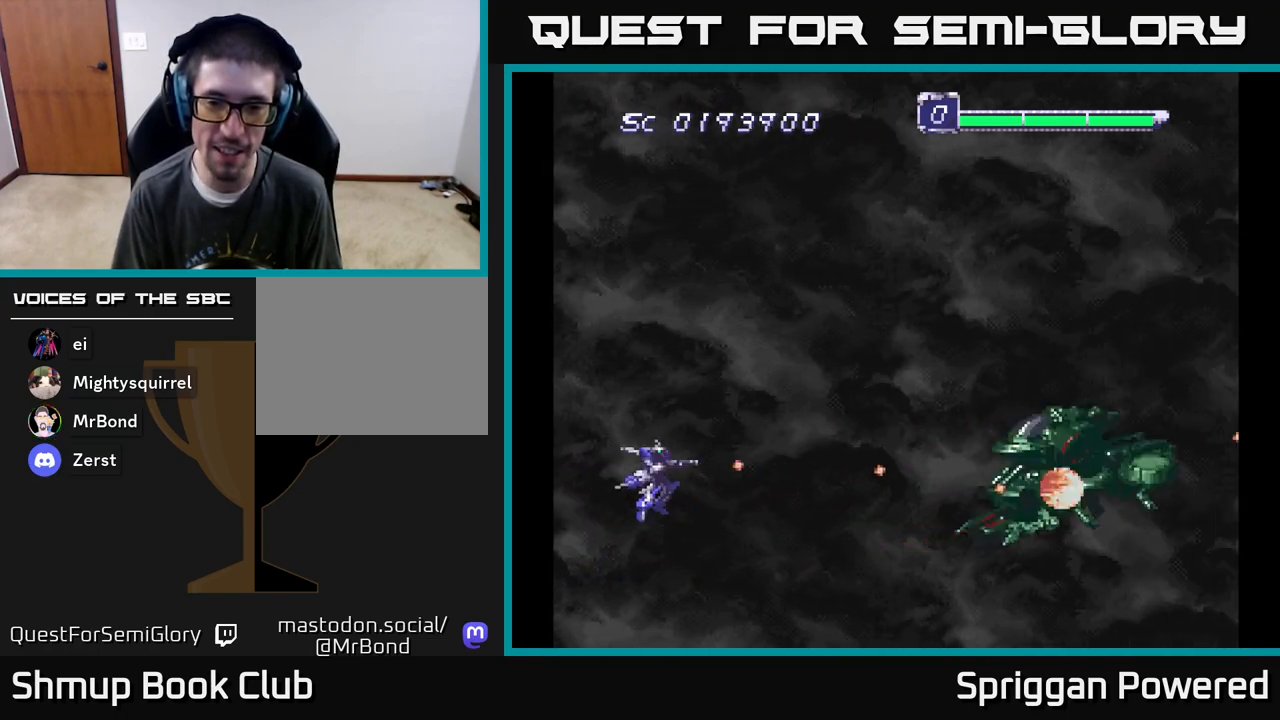
{"buttons": ["DPAD_UP"], "events": [[33, "DPAD_UP", "up"], [50, "A", "up"], [117, "A", "down"], [183, "DPAD_UP", "down"], [233, "A", "up"], [317, "A", "down"], [350, "DPAD_UP", "up"], [450, "A", "up"], [483, "DPAD_UP", "down"]]}
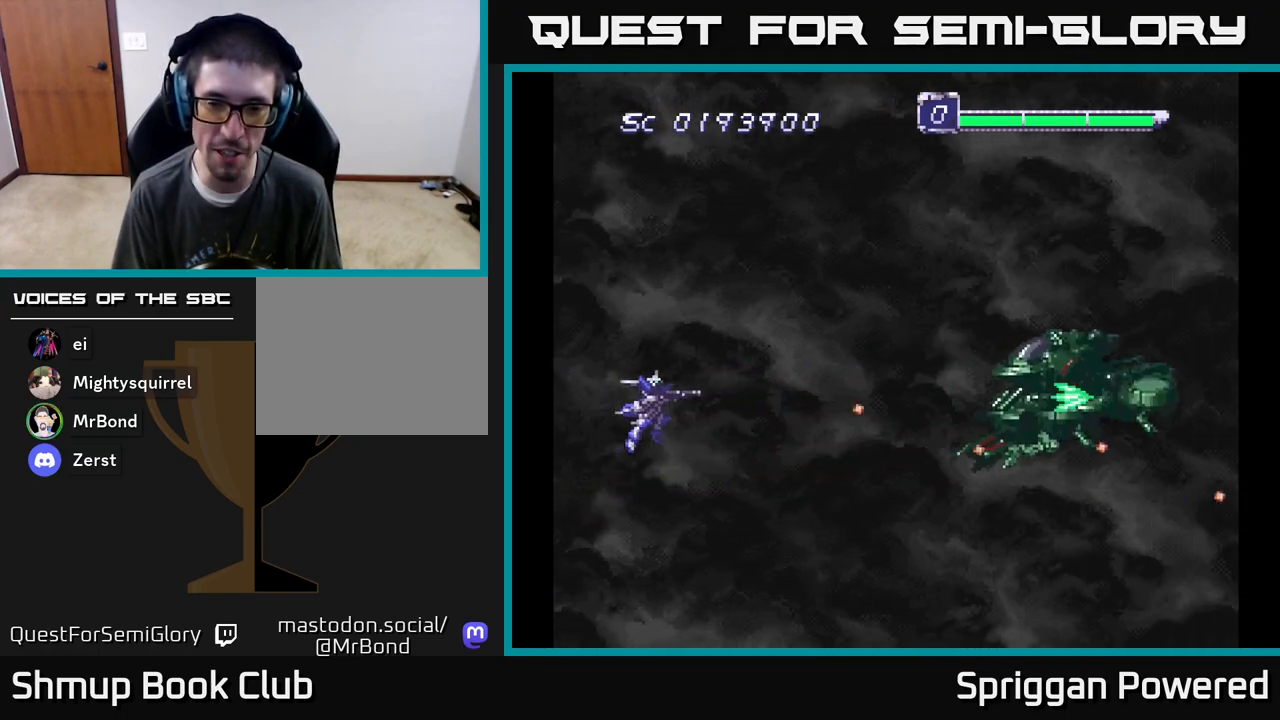
{"buttons": [], "events": [[17, "A", "down"], [67, "DPAD_UP", "up"], [117, "A", "up"], [183, "A", "down"], [267, "DPAD_UP", "down"], [300, "A", "up"], [367, "DPAD_LEFT", "down"], [400, "A", "down"], [400, "DPAD_UP", "up"], [483, "DPAD_LEFT", "up"], [500, "A", "up"]]}
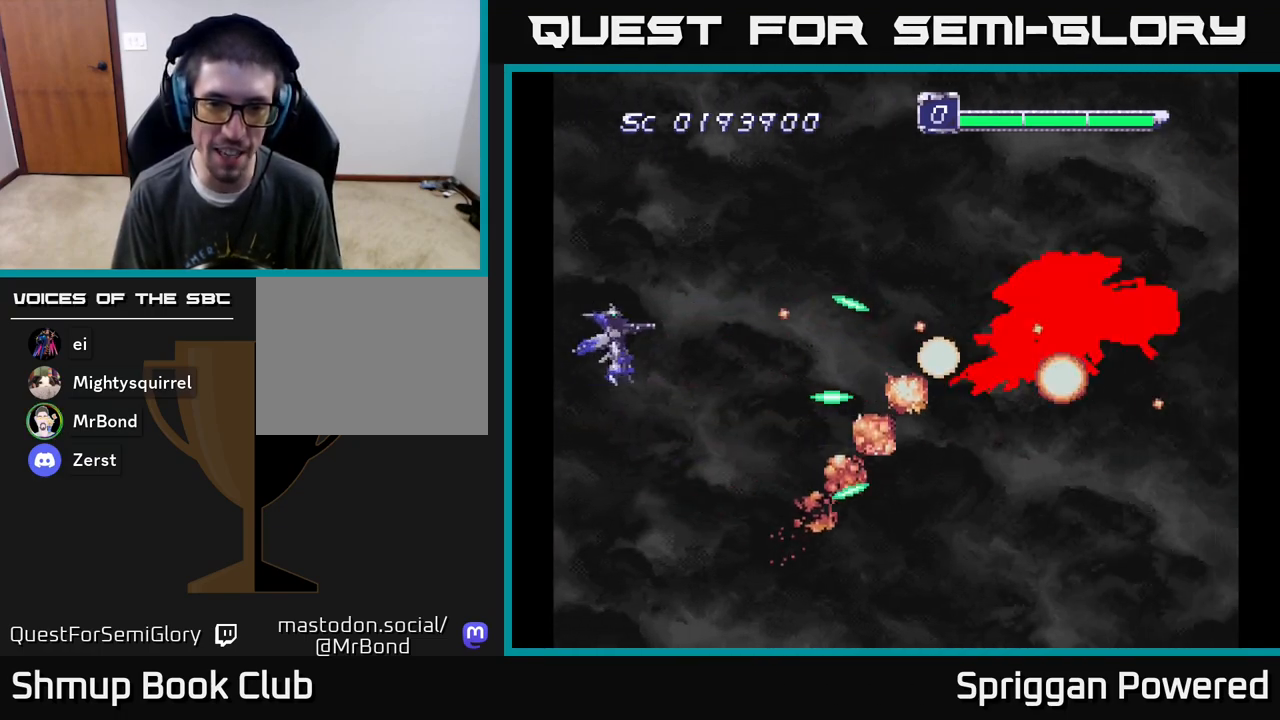
{"buttons": ["A"], "events": [[83, "A", "down"], [200, "A", "up"], [233, "DPAD_UP", "down"], [283, "A", "down"], [350, "DPAD_UP", "up"], [400, "A", "up"], [467, "A", "down"]]}
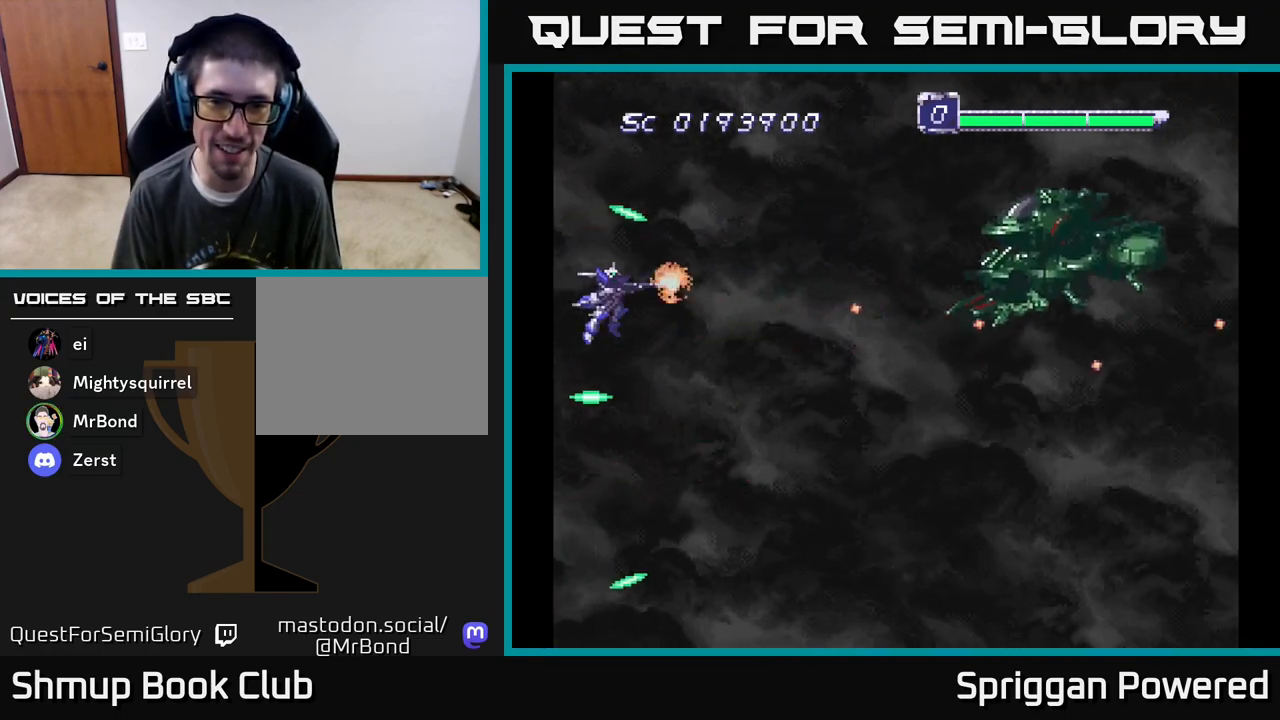
{"buttons": ["A", "DPAD_RIGHT"], "events": [[33, "DPAD_UP", "down"], [67, "DPAD_RIGHT", "down"], [83, "A", "up"], [100, "DPAD_UP", "up"], [150, "A", "down"], [217, "DPAD_UP", "down"], [267, "A", "up"], [267, "DPAD_RIGHT", "up"], [350, "A", "down"], [383, "DPAD_RIGHT", "down"], [383, "DPAD_UP", "up"], [400, "DPAD_DOWN", "down"], [417, "A", "up"], [450, "DPAD_DOWN", "up"], [500, "A", "down"]]}
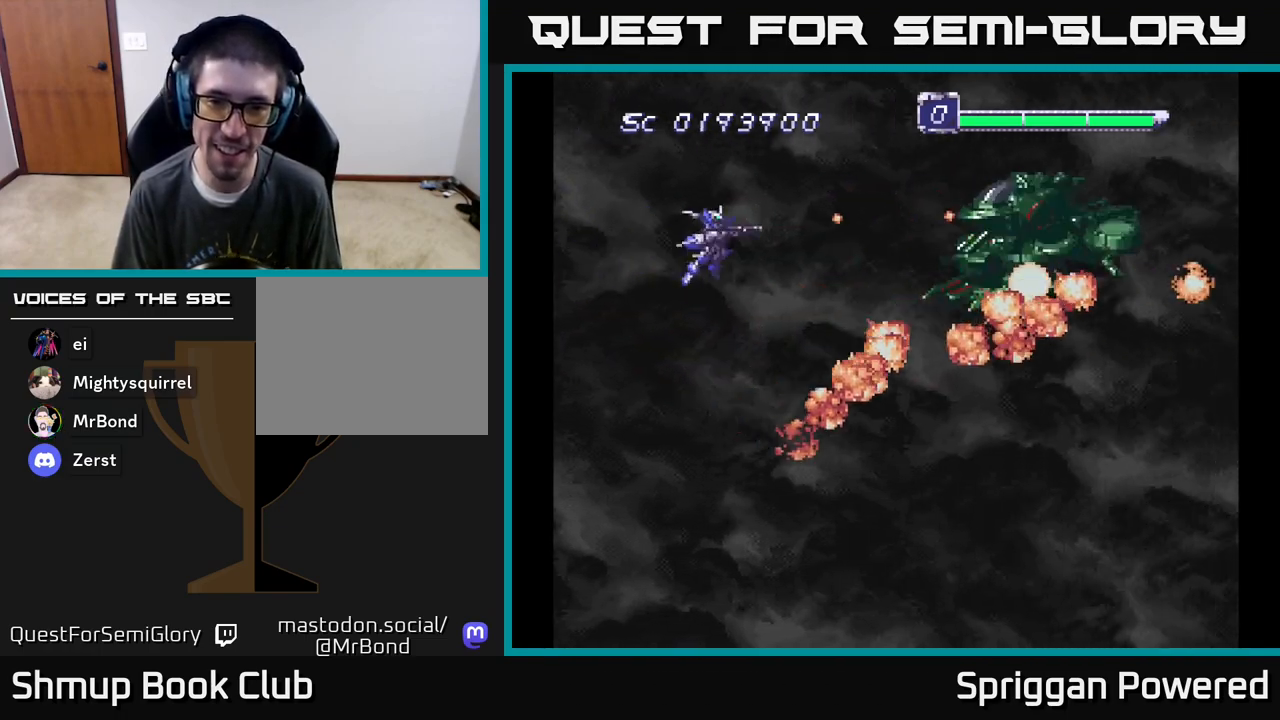
{"buttons": ["A", "DPAD_UP", "DPAD_LEFT"]}
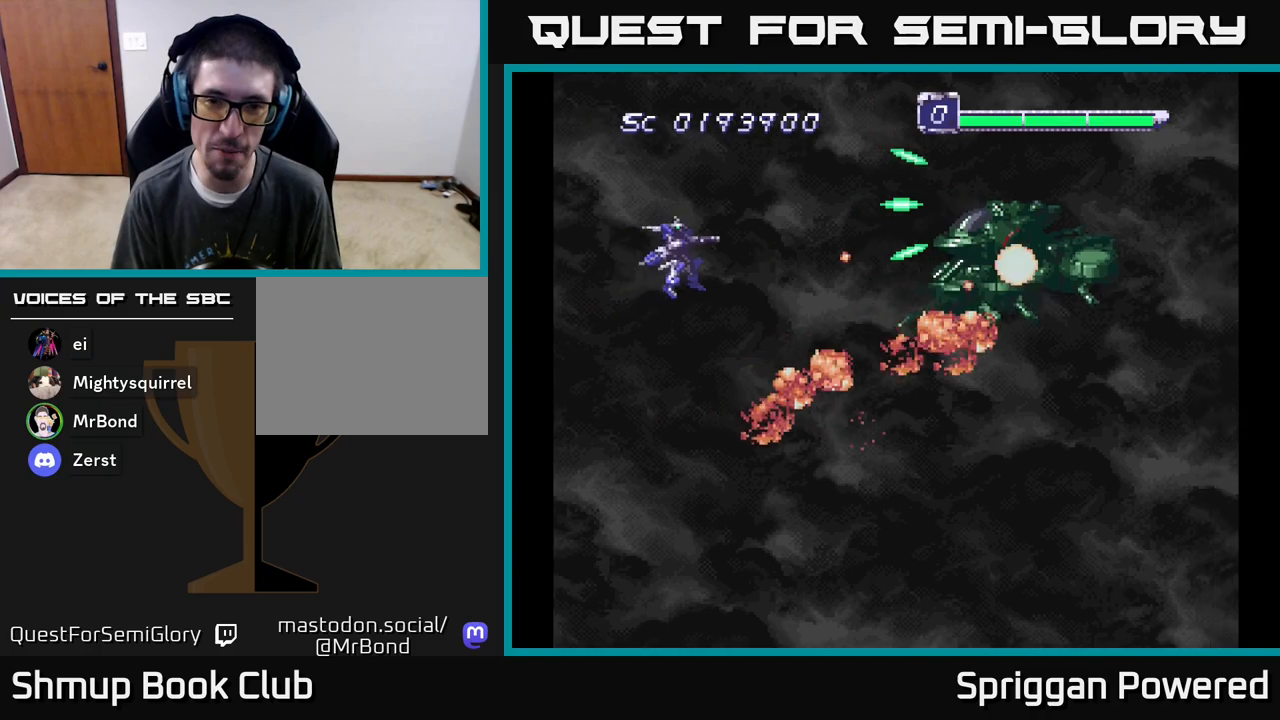
{"buttons": ["A", "DPAD_DOWN"]}
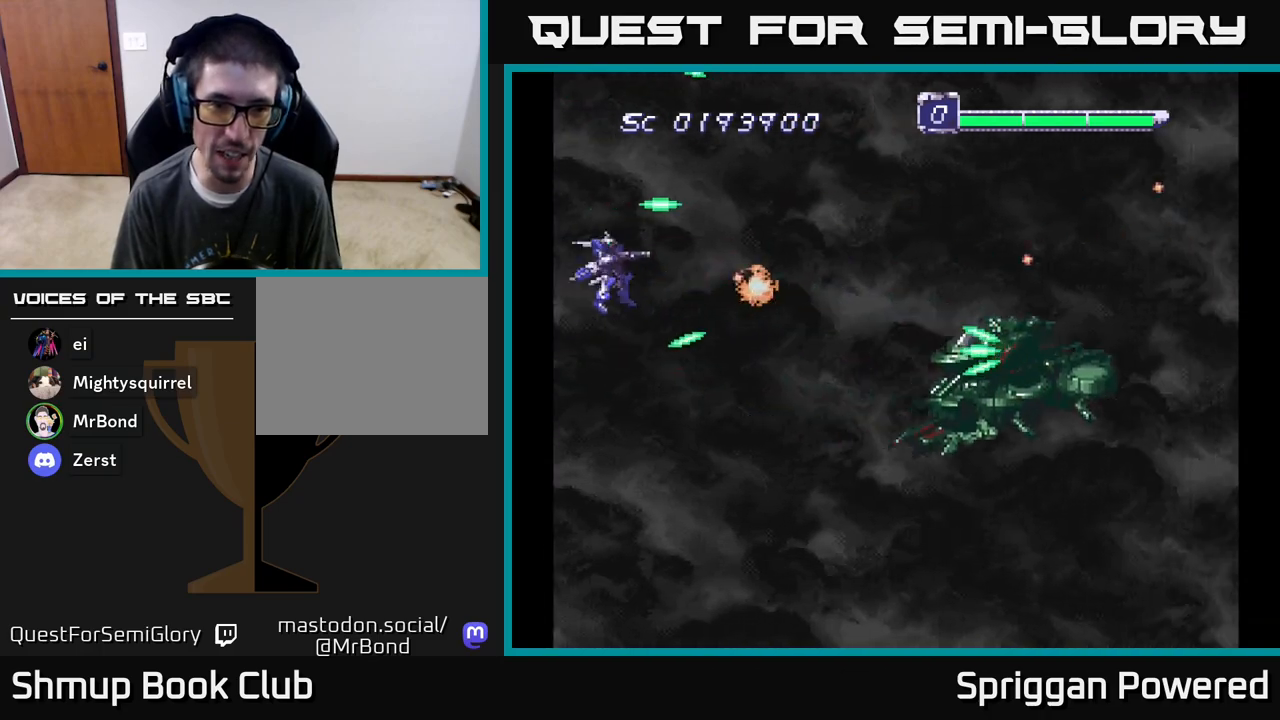
{"buttons": ["DPAD_LEFT"], "events": [[33, "DPAD_RIGHT", "down"], [117, "A", "up"], [183, "A", "down"], [283, "DPAD_RIGHT", "up"], [317, "A", "up"], [317, "DPAD_LEFT", "down"], [367, "A", "down"], [367, "DPAD_DOWN", "up"], [483, "A", "up"]]}
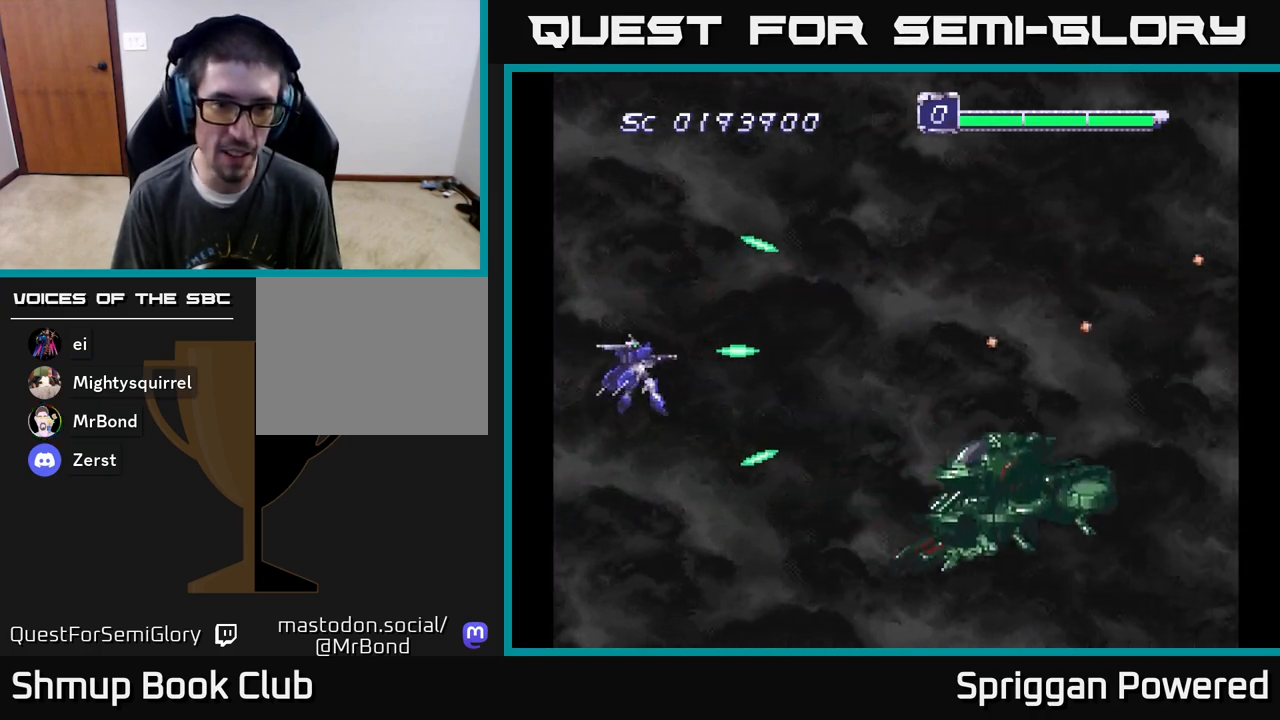
{"buttons": ["A", "DPAD_RIGHT"], "events": [[50, "DPAD_DOWN", "down"], [83, "A", "down"], [183, "A", "up"], [267, "A", "down"], [300, "DPAD_LEFT", "up"], [350, "DPAD_DOWN", "up"], [383, "A", "up"], [450, "DPAD_RIGHT", "down"], [467, "A", "down"]]}
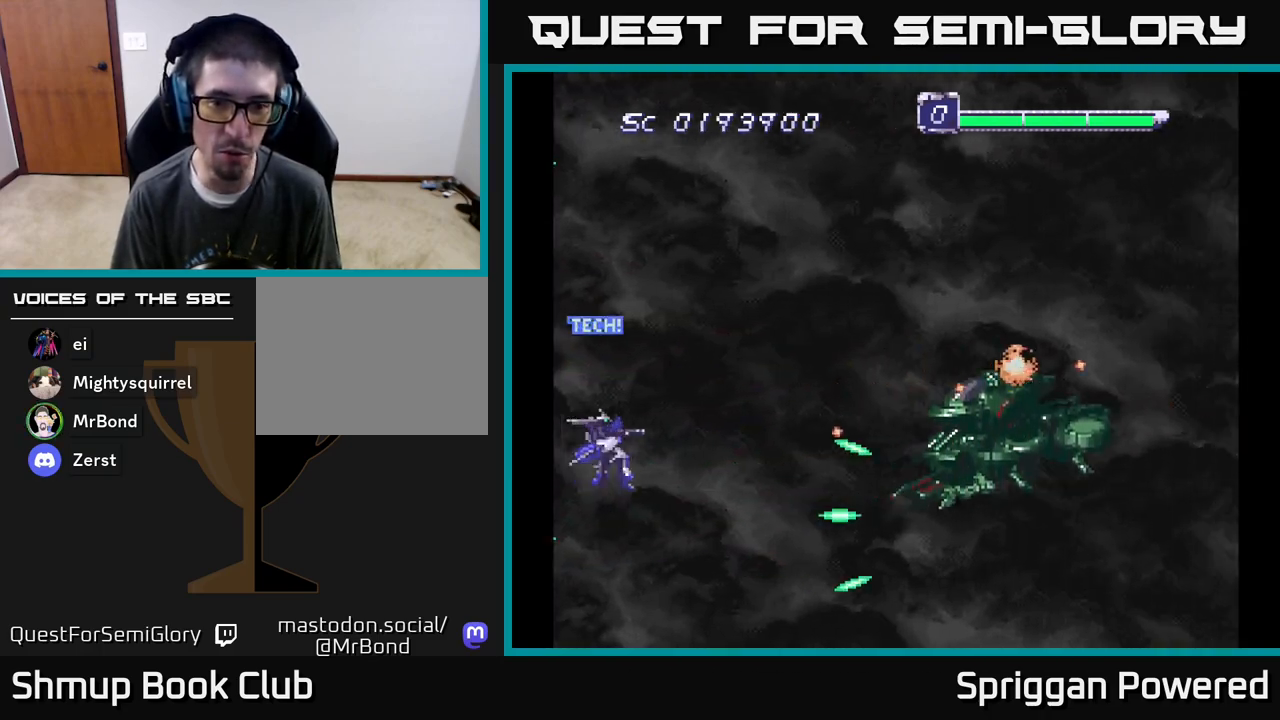
{"buttons": ["A", "DPAD_DOWN", "DPAD_LEFT"], "events": [[83, "A", "up"], [83, "DPAD_RIGHT", "up"], [83, "DPAD_UP", "down"], [133, "A", "down"], [150, "DPAD_LEFT", "down"], [250, "A", "up"], [333, "A", "down"], [333, "DPAD_UP", "up"], [367, "DPAD_DOWN", "down"]]}
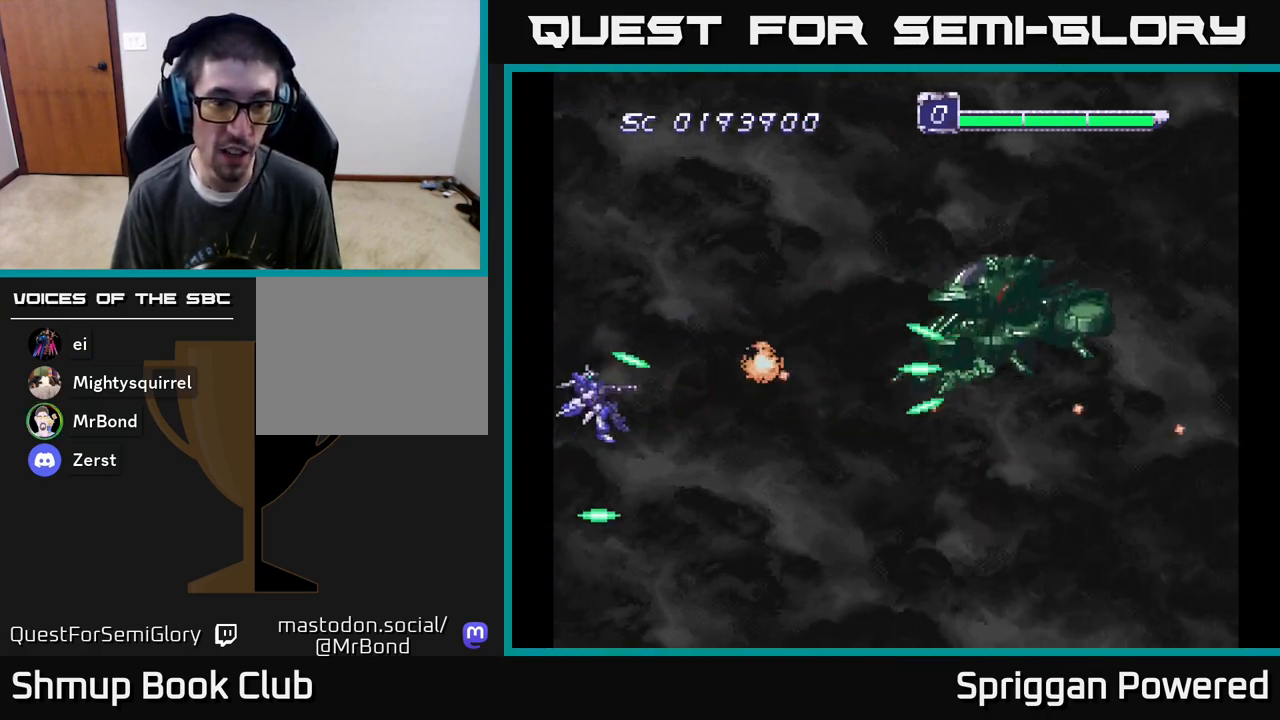
{"buttons": ["A", "DPAD_UP", "DPAD_LEFT"]}
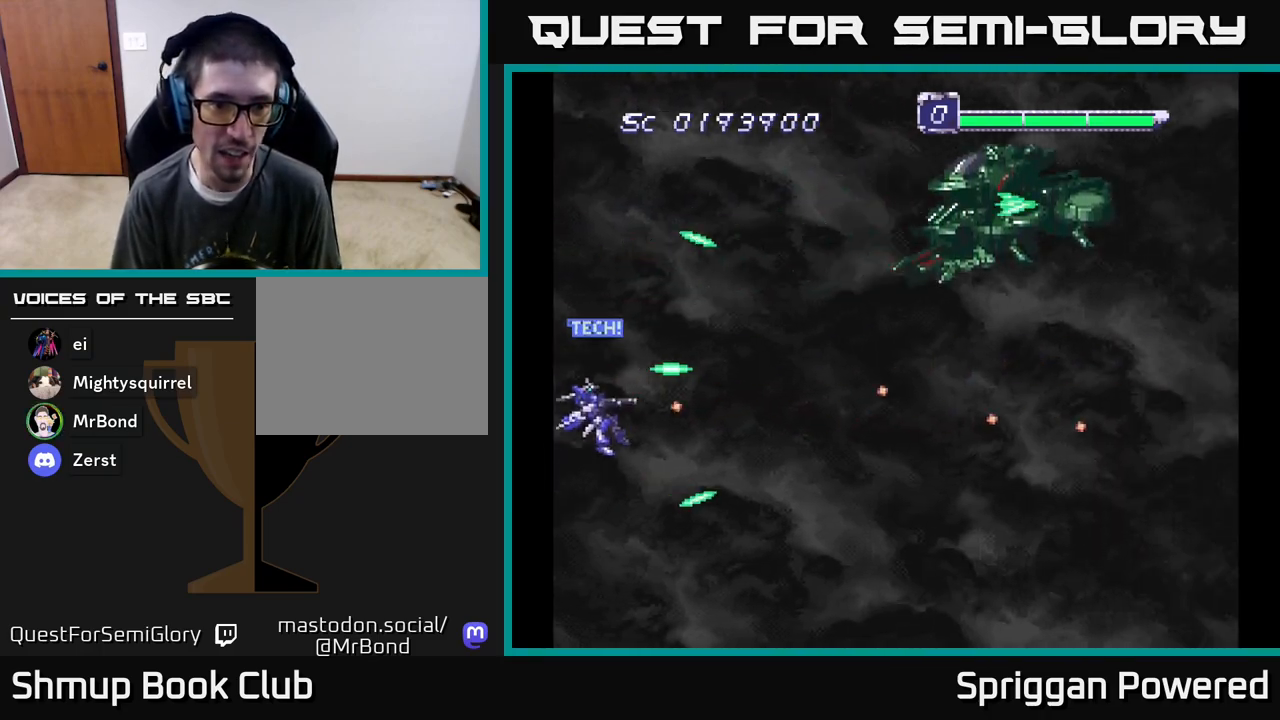
{"buttons": ["DPAD_UP"]}
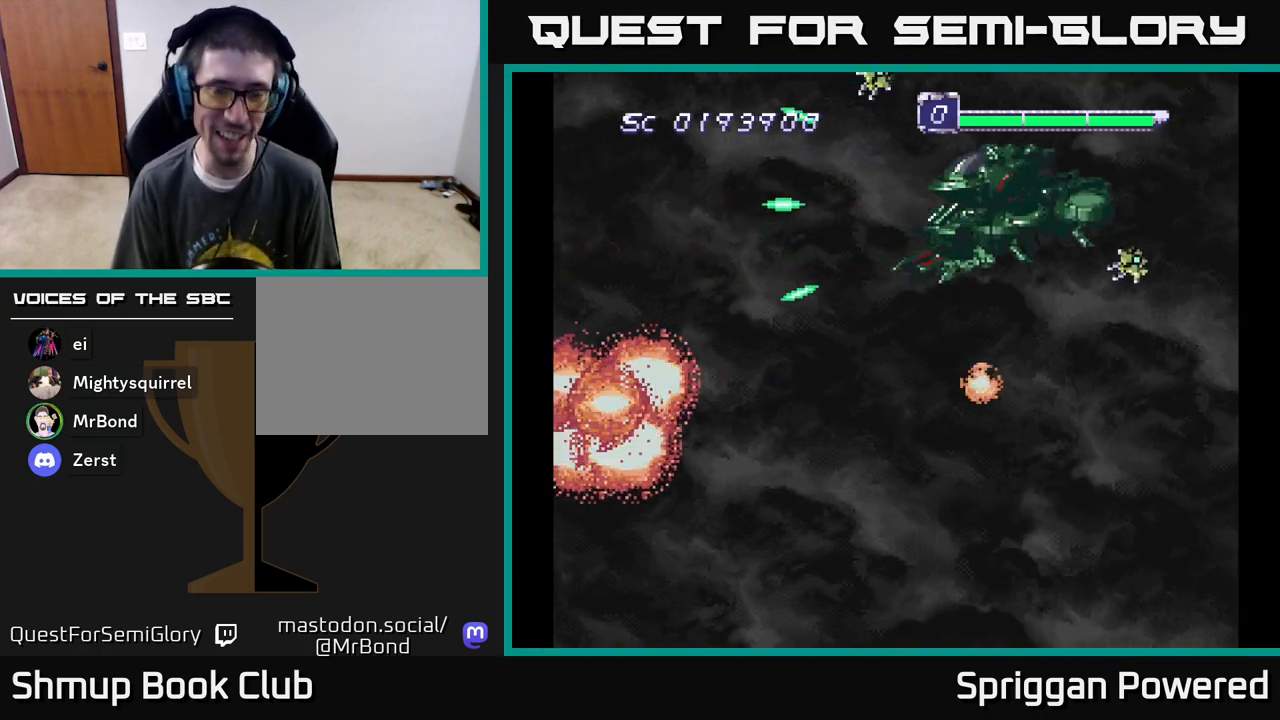
{"buttons": [], "events": [[17, "DPAD_UP", "up"], [33, "A", "down"], [117, "A", "up"], [200, "A", "down"], [300, "A", "up"]]}
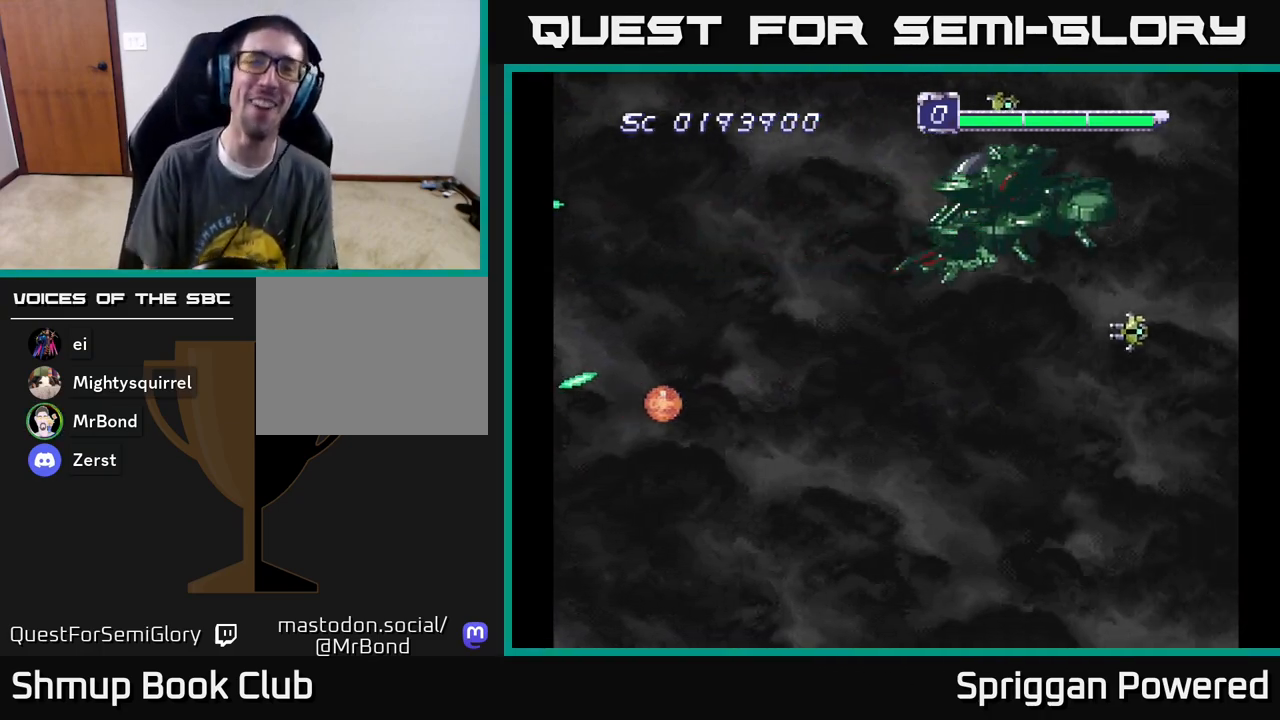
{"buttons": [], "events": [[67, "B", "down"], [117, "B", "up"]]}
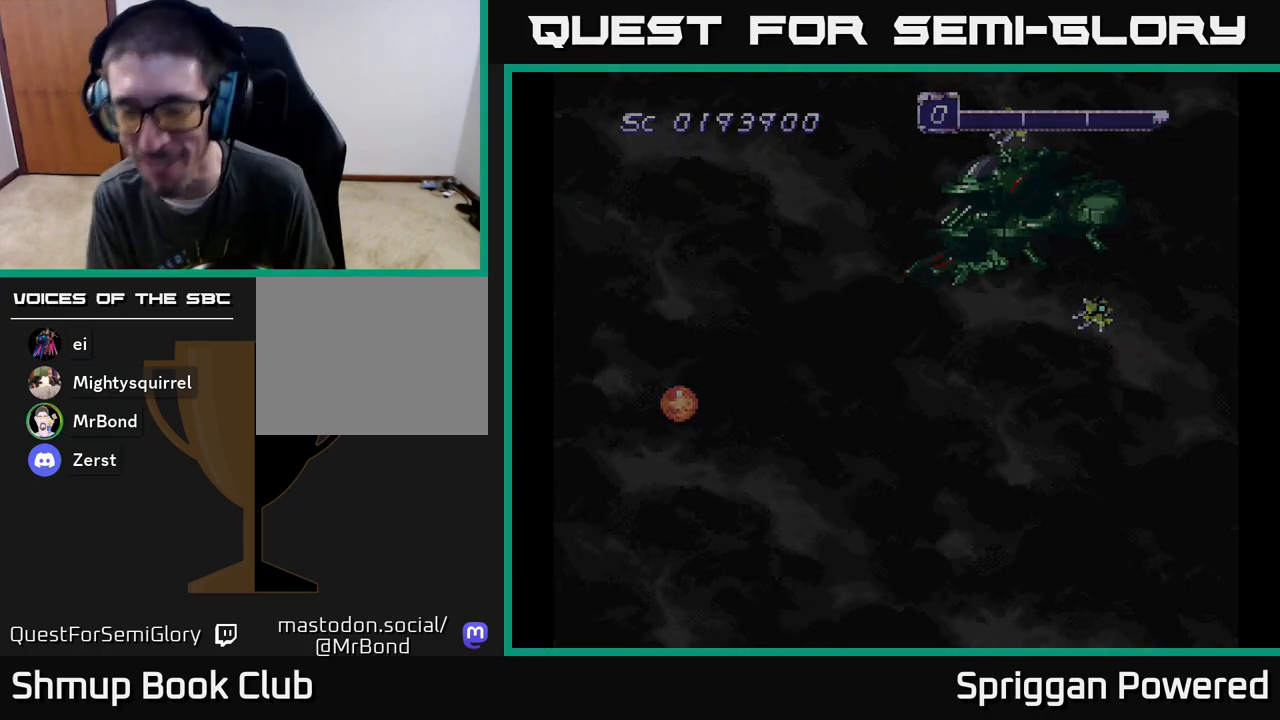
{"buttons": [], "events": [[100, "Y", "down"], [117, "Y", "up"]]}
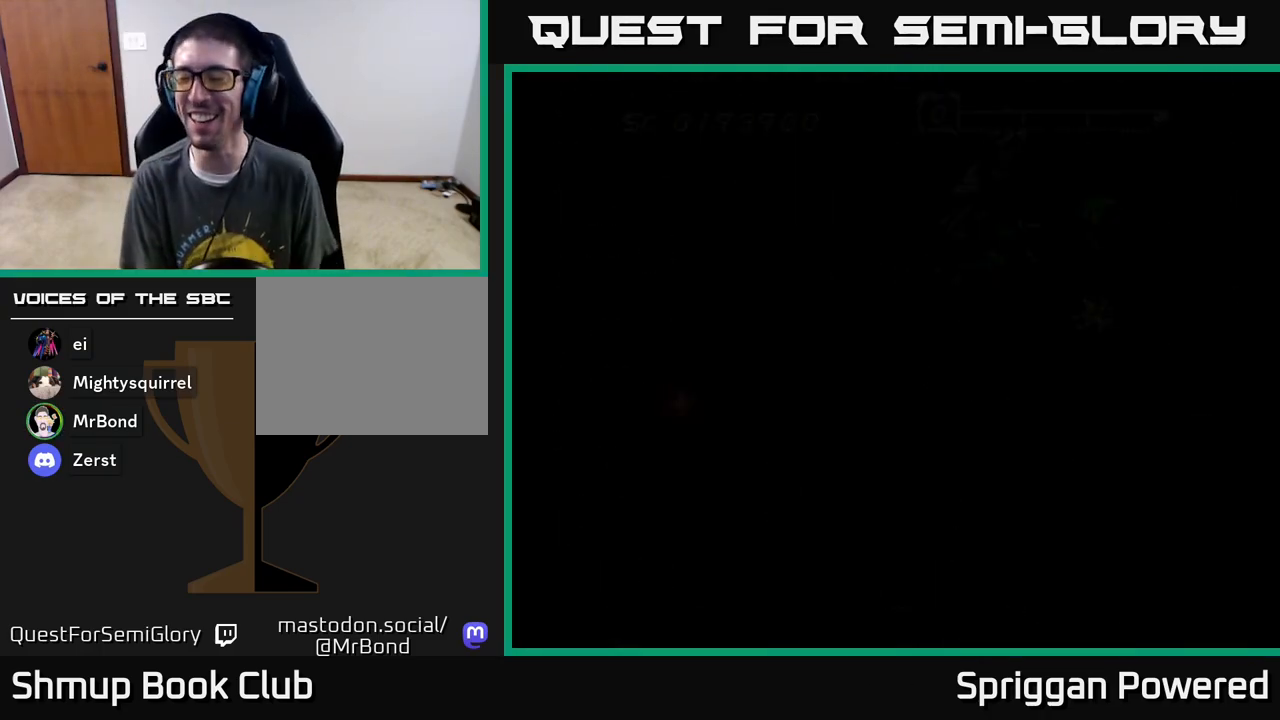
{"buttons": [], "events": []}
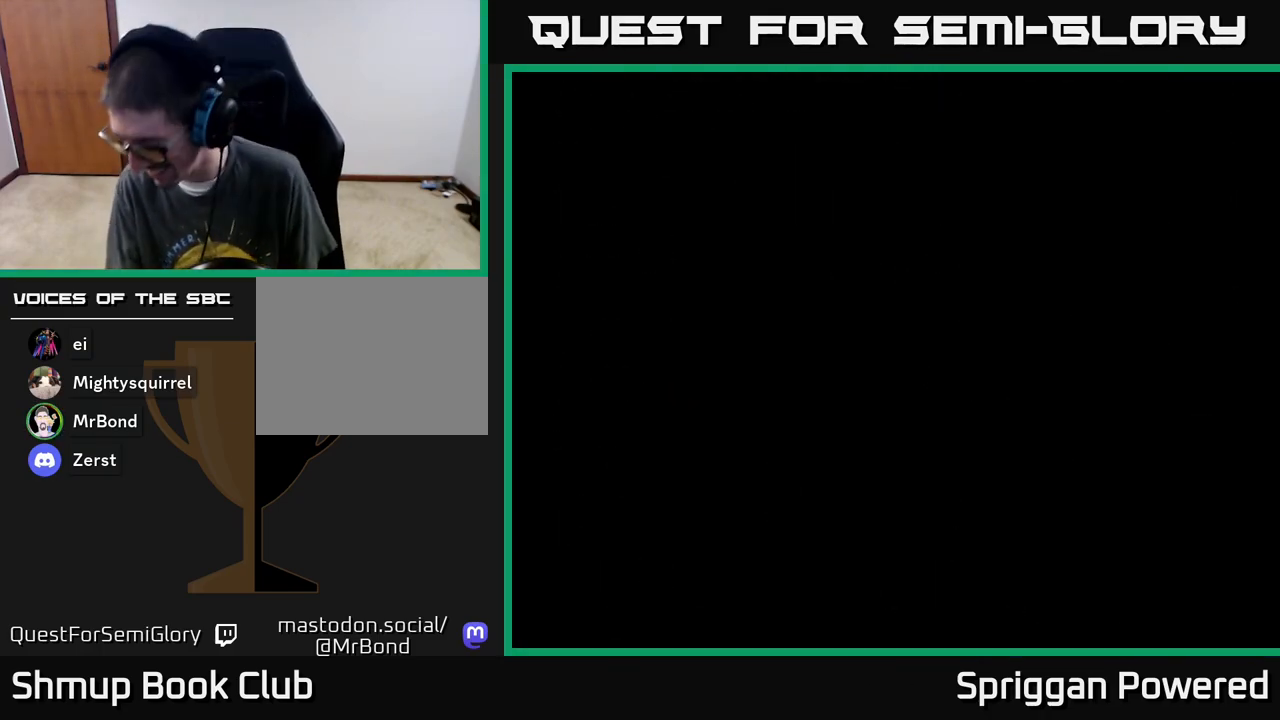
{"buttons": [], "events": []}
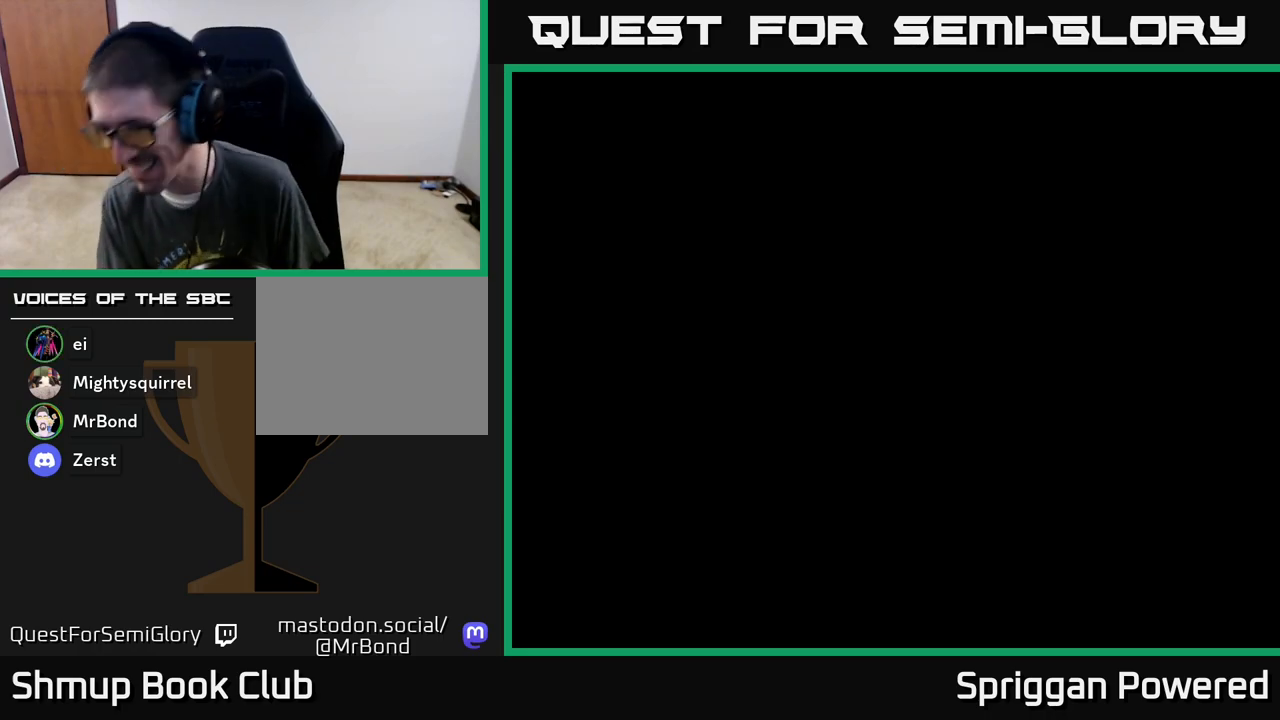
{"buttons": [], "events": []}
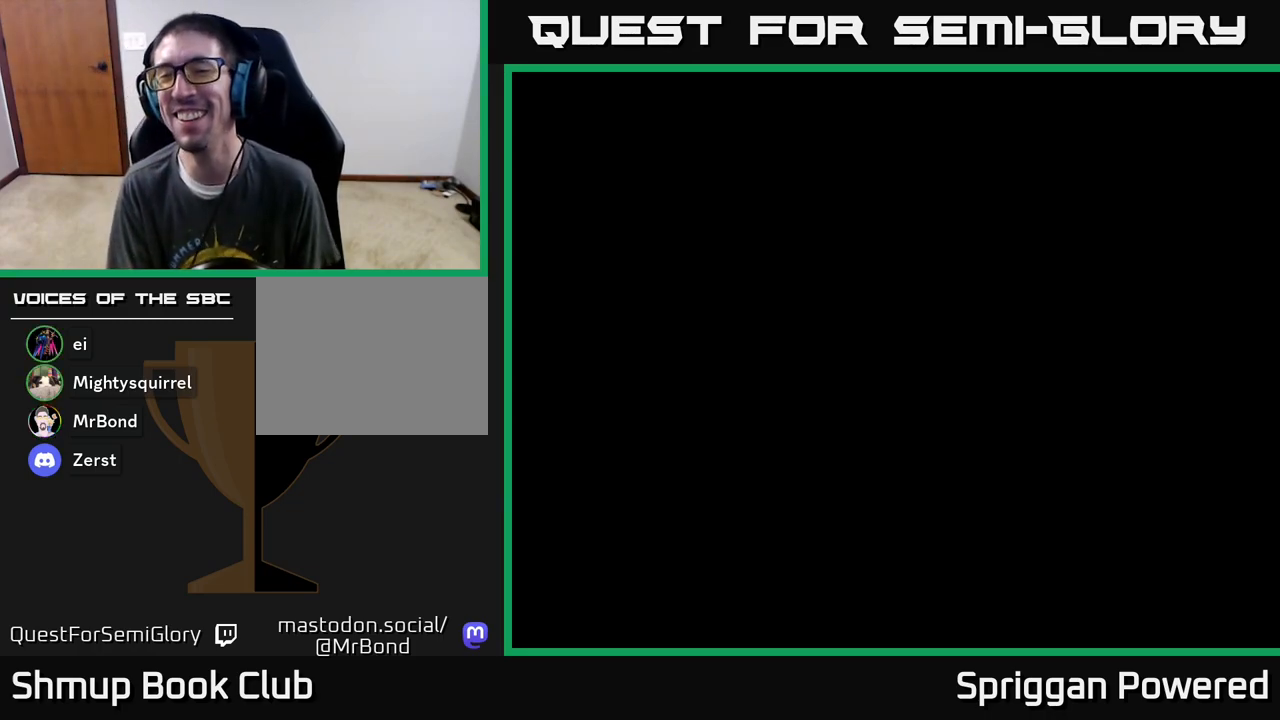
{"buttons": [], "events": []}
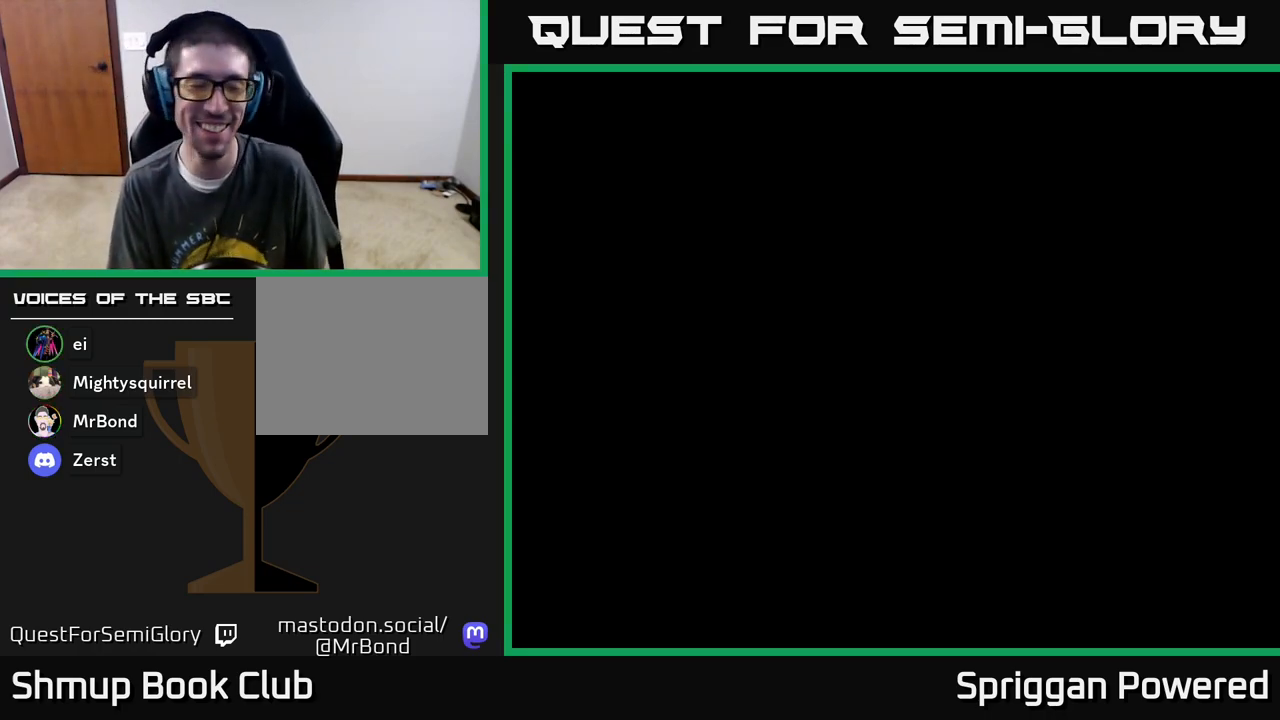
{"buttons": [], "events": [[133, "X", "down"], [233, "X", "up"], [367, "B", "down"], [367, "X", "down"], [367, "Y", "down"], [417, "B", "up"], [417, "Y", "up"], [433, "X", "up"]]}
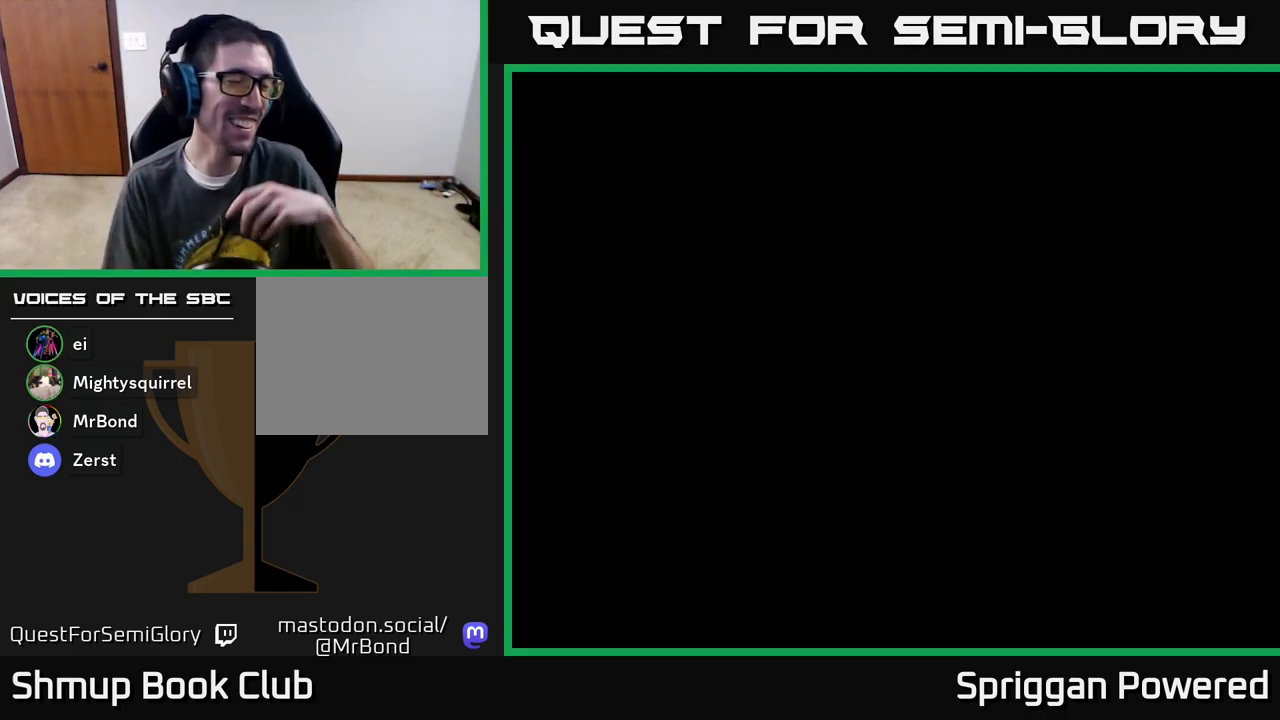
{"buttons": ["X"], "events": [[17, "X", "down"]]}
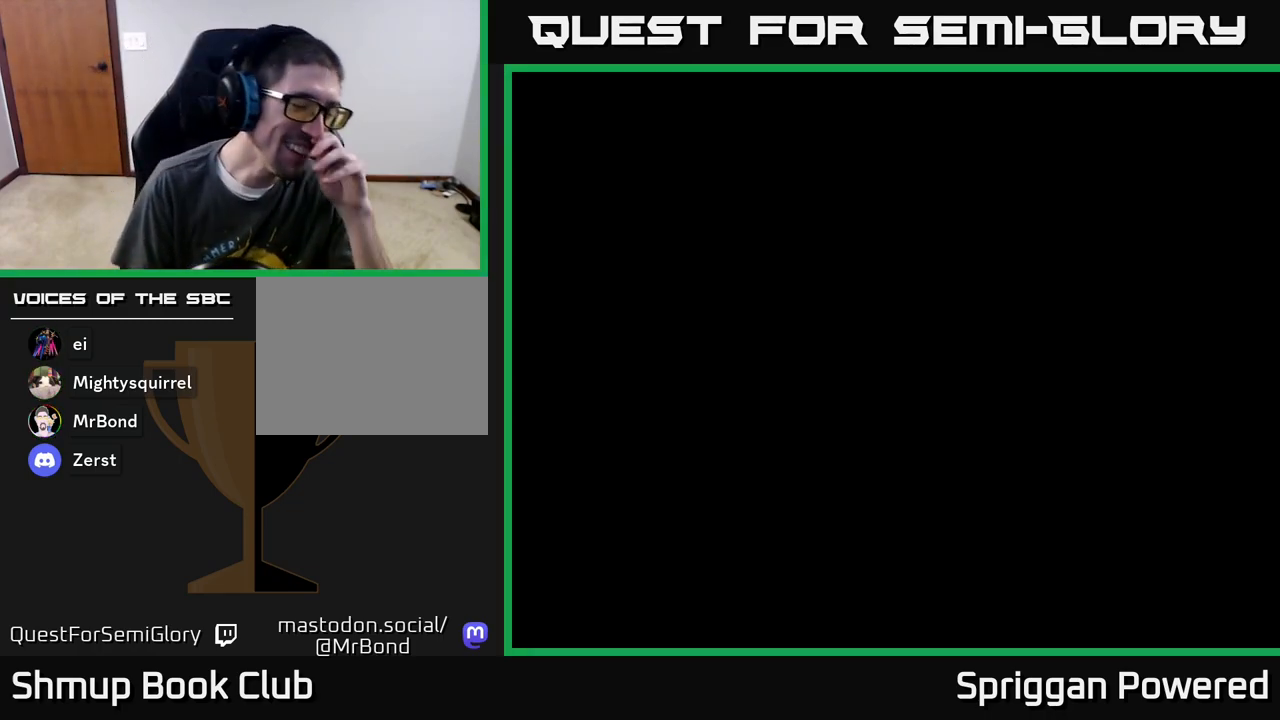
{"buttons": [], "events": [[83, "B", "down"], [133, "X", "up"], [317, "B", "up"]]}